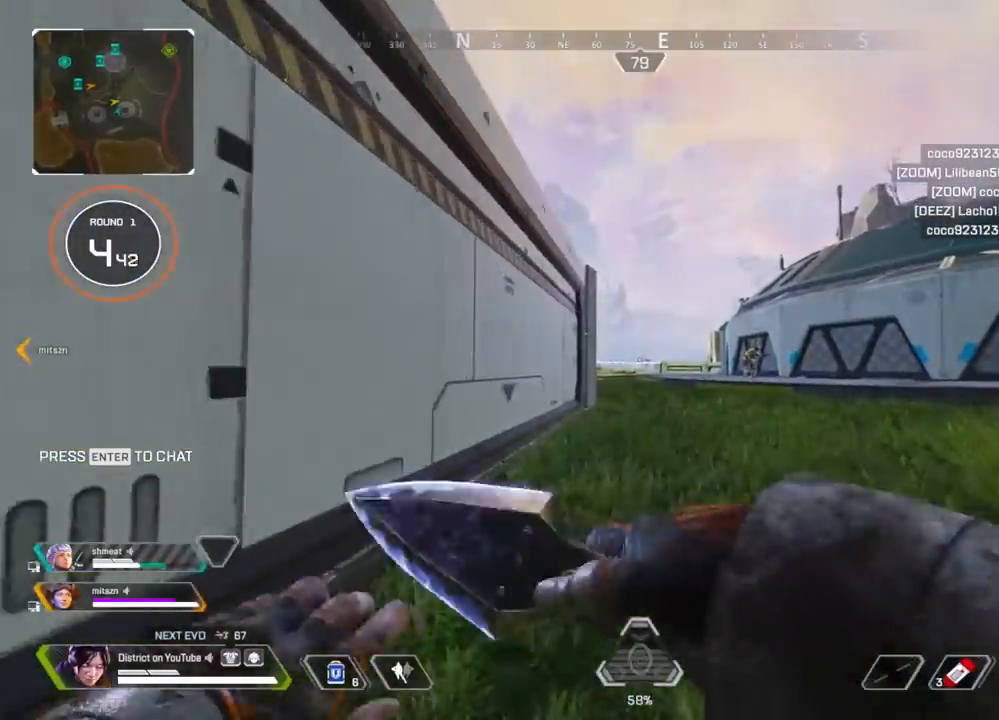
Gameplay with a controller (Xbox layout); each line is a JSON object with the inputs held at the frame after it. "events" lists button and stick changes between this image and that frame as [ms after this image, input, new state], when the widget could be followed in between.
{"buttons": ["Y"], "left_stick": "up", "right_stick": "center", "events": [[167, "R3", "down"], [283, "Y", "down"], [300, "R3", "up"]]}
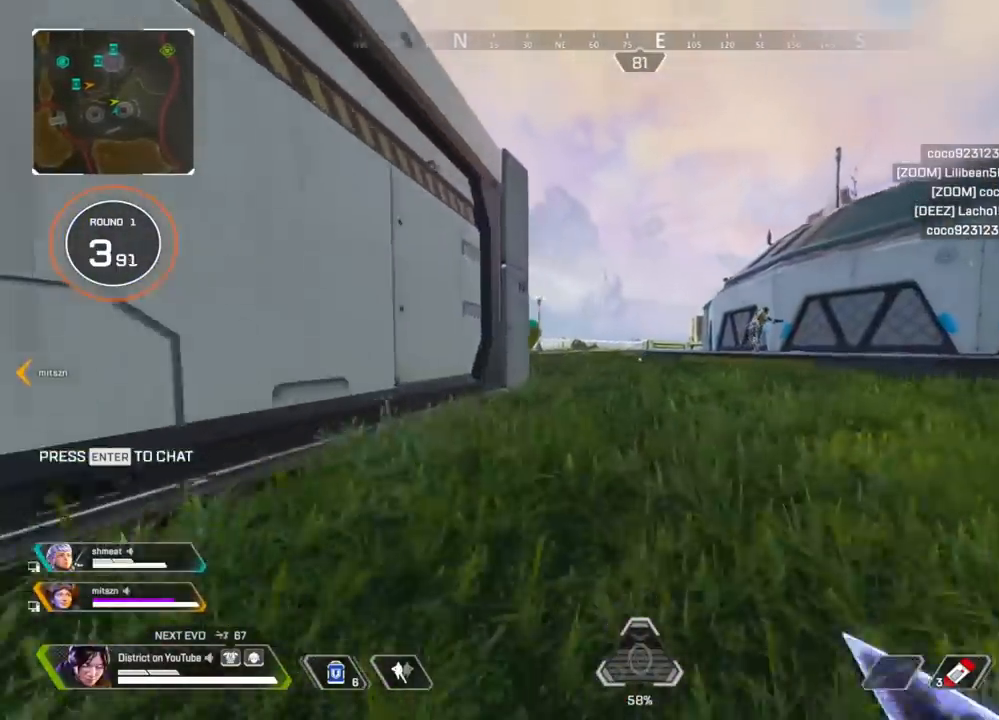
{"buttons": [], "left_stick": "left", "right_stick": "center", "events": [[83, "A", "down"], [83, "R3", "down"], [100, "left_stick", "left"], [267, "A", "up"], [367, "Y", "up"], [417, "R3", "up"]]}
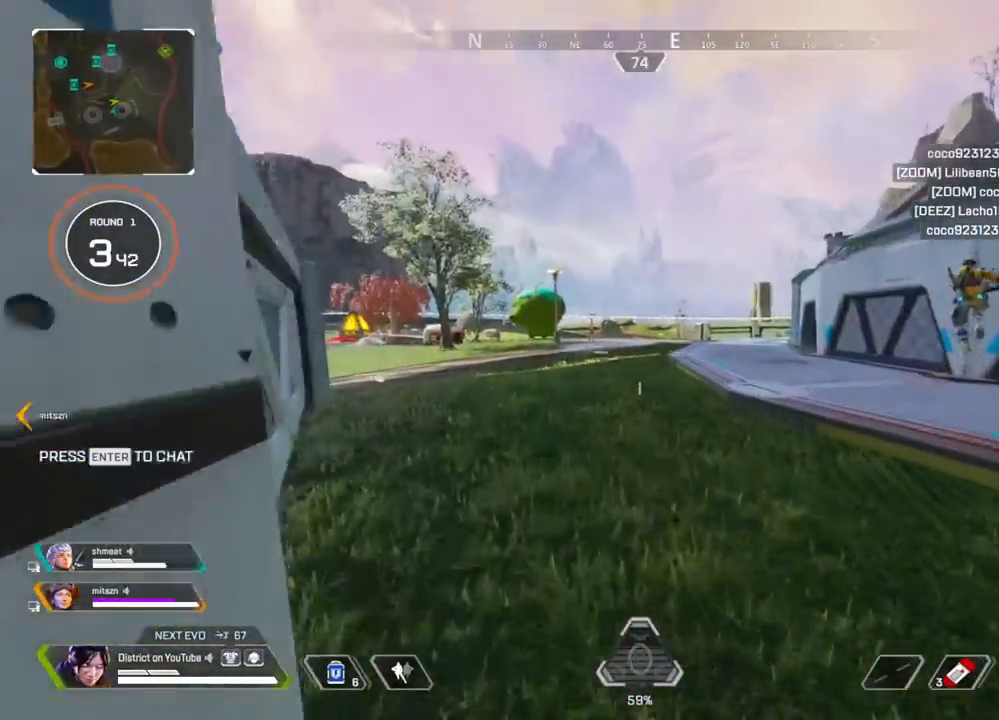
{"buttons": [], "left_stick": "up", "right_stick": "center", "events": [[117, "right_stick", "left"], [133, "left_stick", "up"], [217, "right_stick", "center"]]}
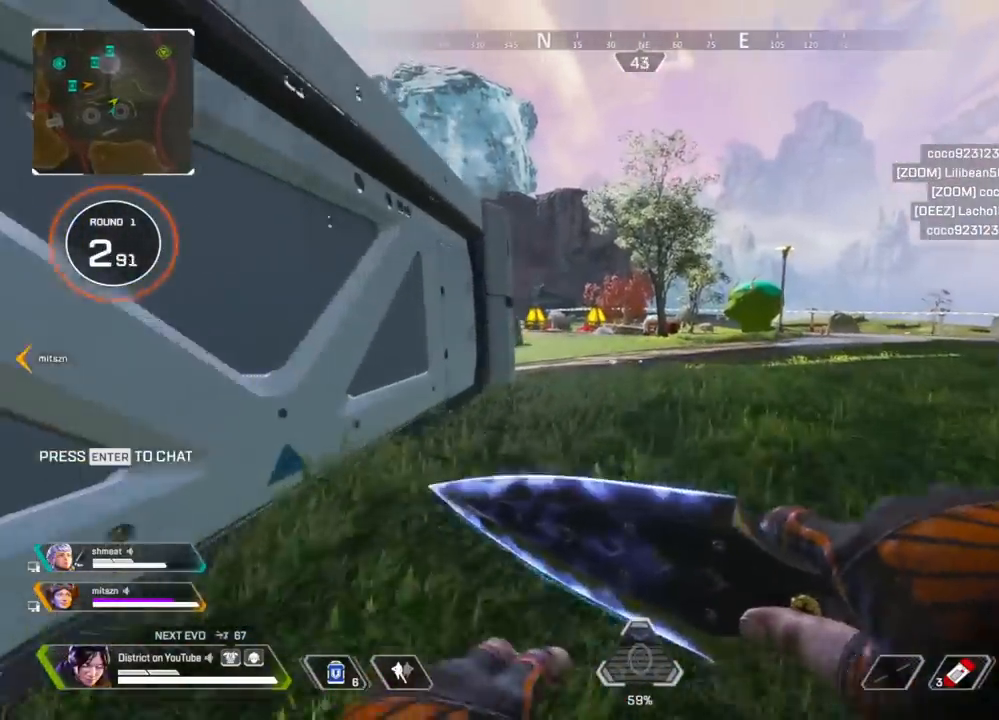
{"buttons": [], "left_stick": "up-right", "right_stick": "center", "events": [[283, "right_stick", "left"], [300, "left_stick", "up-right"], [350, "right_stick", "center"]]}
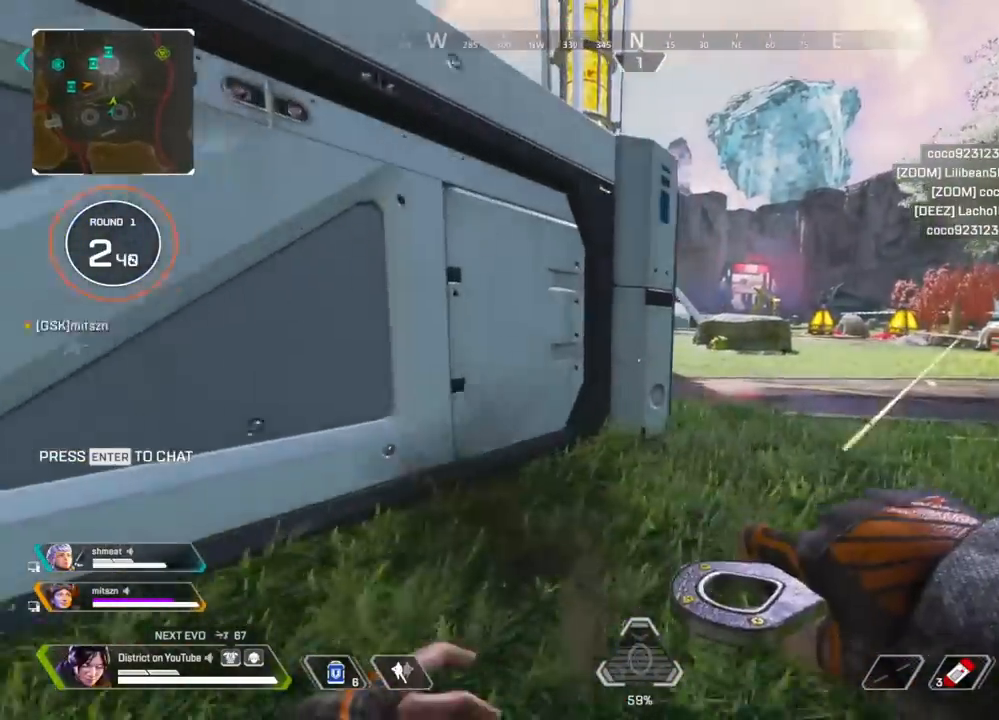
{"buttons": [], "left_stick": "up-left", "right_stick": "left", "events": [[350, "left_stick", "left"], [367, "right_stick", "left"], [500, "left_stick", "up-left"]]}
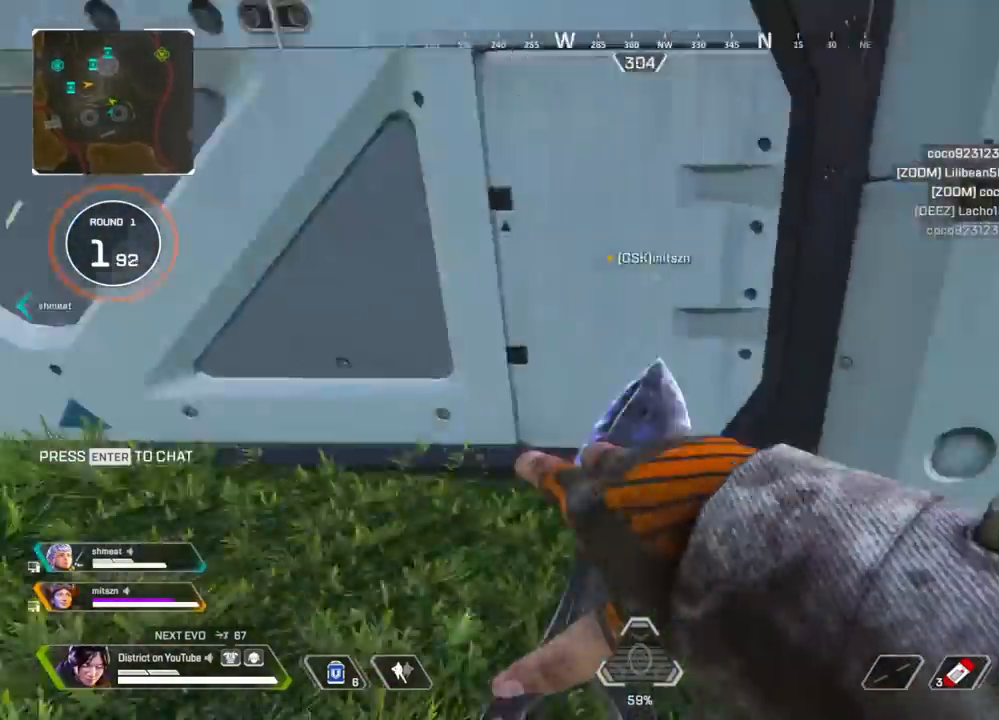
{"buttons": ["Y"], "left_stick": "up-left", "right_stick": "center", "events": [[183, "R3", "down"], [233, "right_stick", "center"], [367, "R3", "up"], [383, "Y", "down"]]}
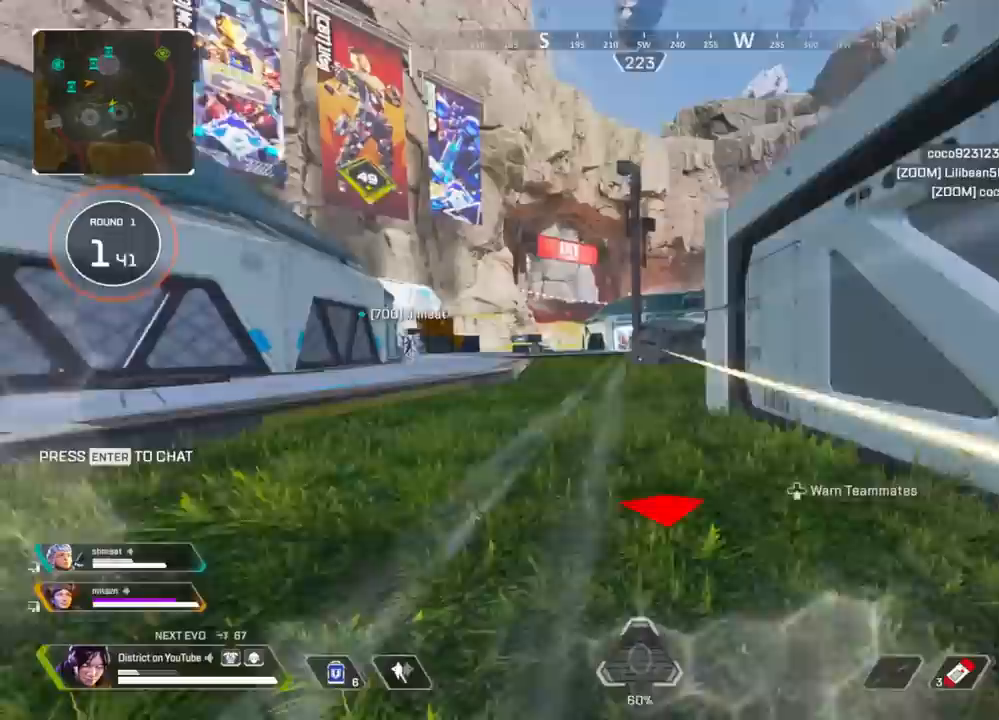
{"buttons": ["R3"], "left_stick": "left", "right_stick": "center", "events": [[117, "left_stick", "up"], [150, "L3", "down"], [167, "A", "down"], [167, "right_stick", "right"], [317, "left_stick", "up-right"], [367, "right_stick", "left"], [400, "A", "up"], [417, "R3", "down"], [417, "Y", "up"], [433, "L3", "up"], [450, "left_stick", "left"], [500, "right_stick", "center"]]}
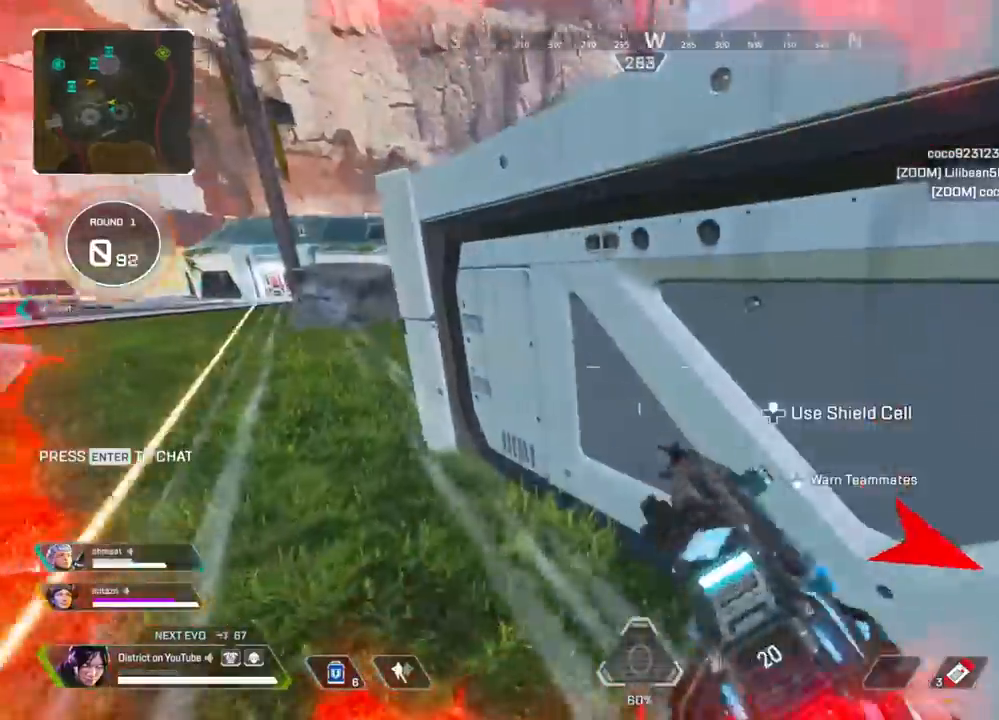
{"buttons": [], "left_stick": "up-left", "right_stick": "center", "events": [[167, "right_stick", "left"], [217, "R3", "up"], [367, "left_stick", "up-left"], [433, "right_stick", "center"]]}
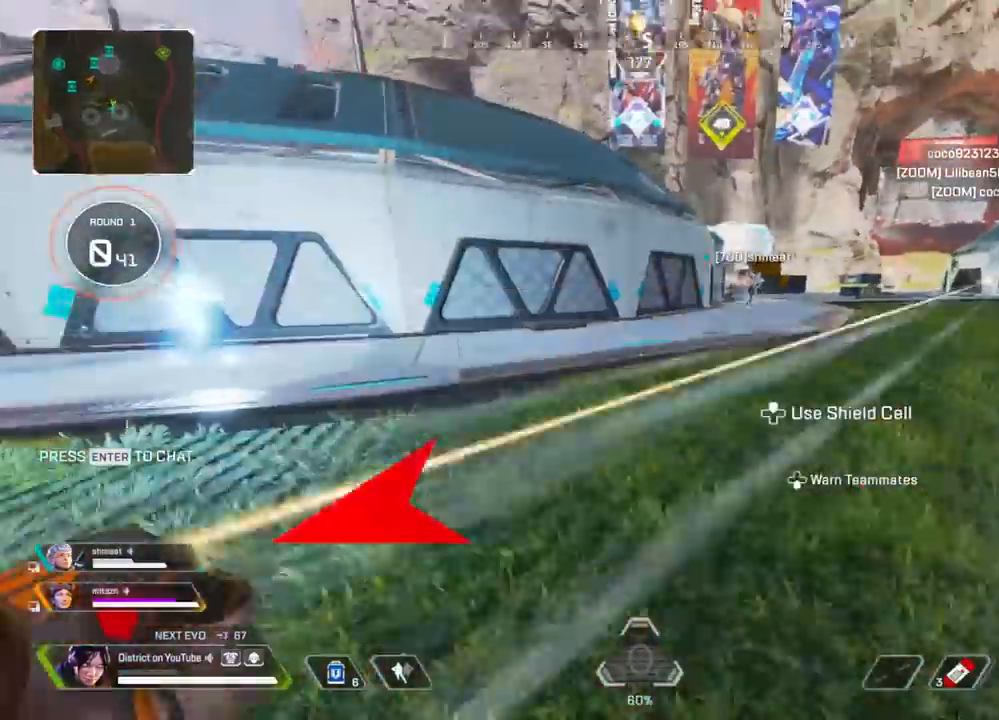
{"buttons": [], "left_stick": "up-left", "right_stick": "center", "events": [[17, "right_stick", "right"], [333, "right_stick", "center"]]}
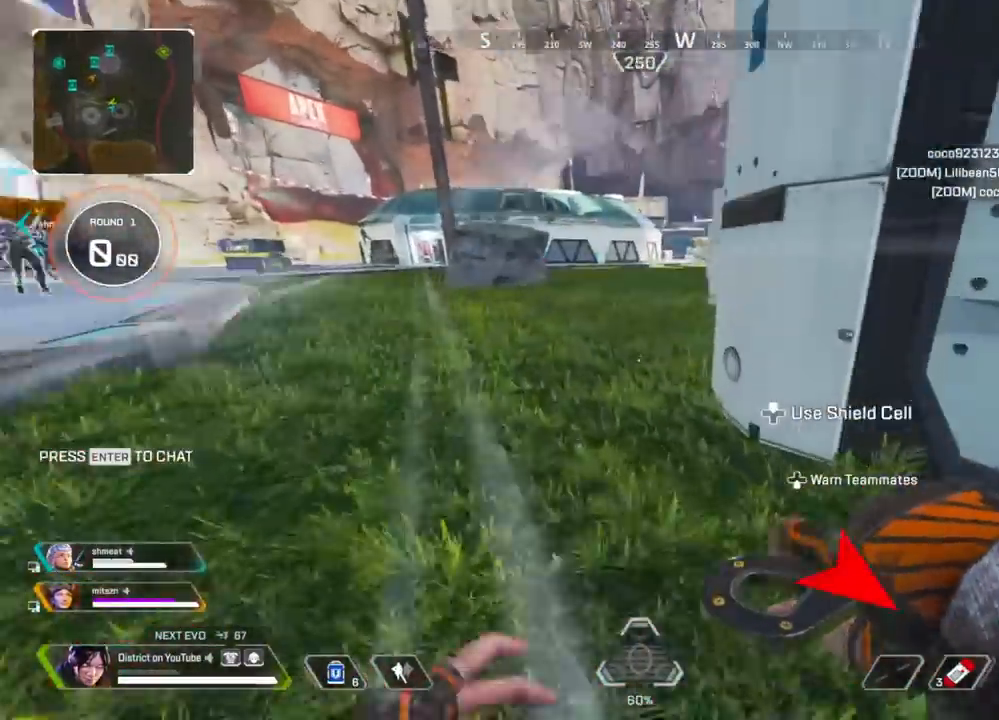
{"buttons": ["Y"], "left_stick": "up-right", "right_stick": "center", "events": [[50, "Y", "down"], [250, "left_stick", "up"], [333, "A", "down"], [333, "L3", "down"], [500, "A", "up"], [500, "L3", "up"], [500, "left_stick", "up-right"]]}
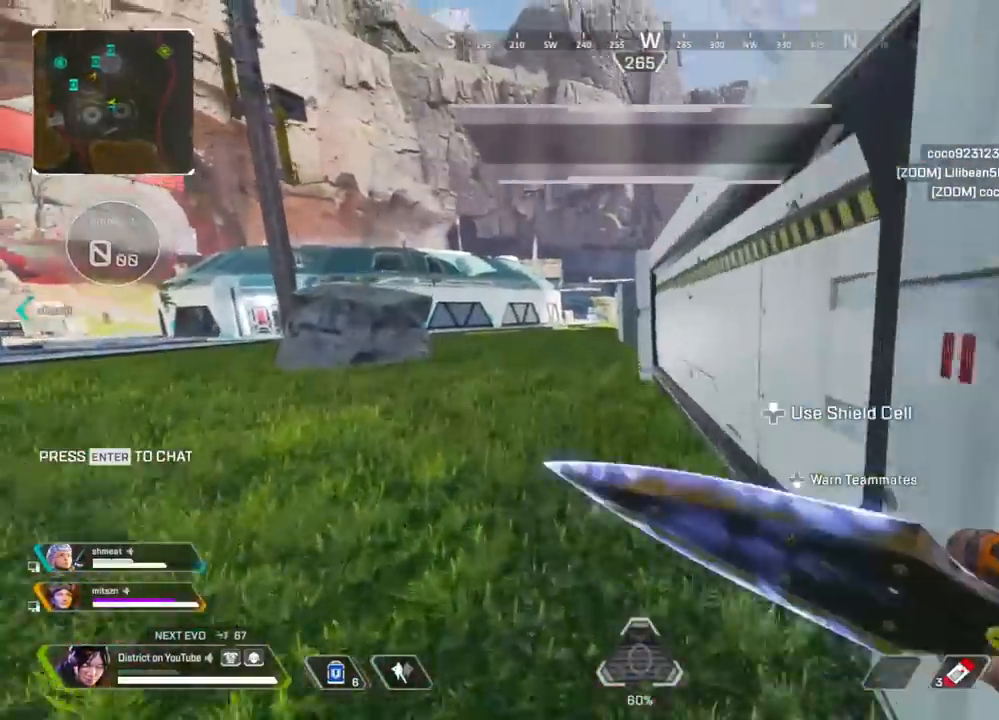
{"buttons": [], "left_stick": "up", "right_stick": "center", "events": [[50, "Y", "up"], [167, "DPAD_UP", "down"], [250, "left_stick", "up"], [267, "DPAD_UP", "up"]]}
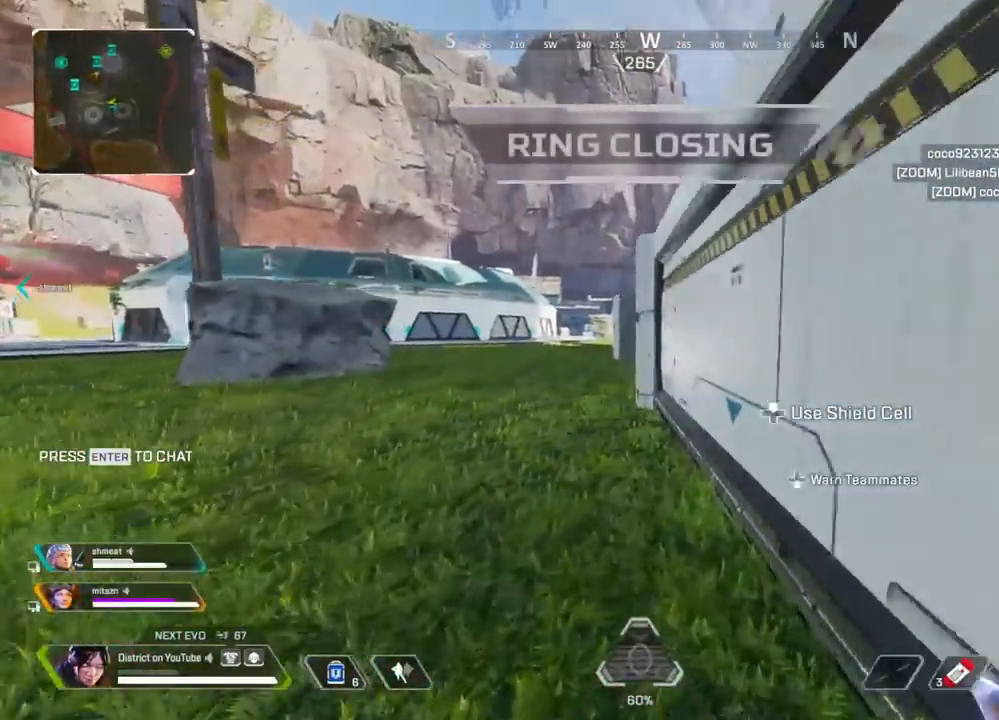
{"buttons": ["A"], "left_stick": "up", "right_stick": "center", "events": [[50, "A", "down"], [183, "A", "up"], [500, "A", "down"]]}
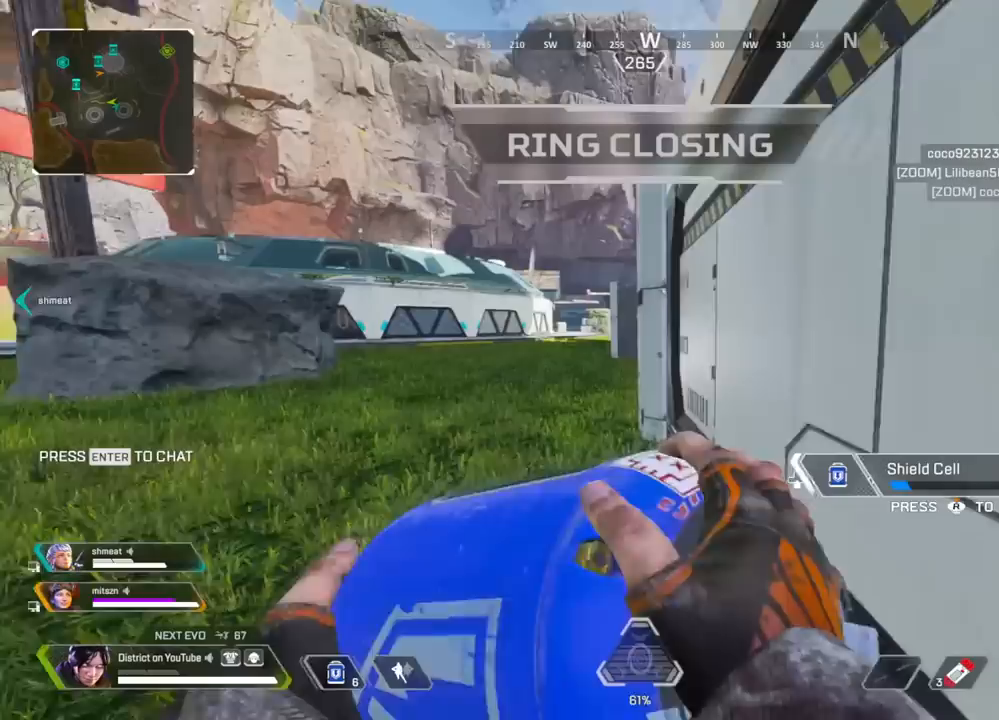
{"buttons": [], "left_stick": "up", "right_stick": "center", "events": [[117, "A", "up"]]}
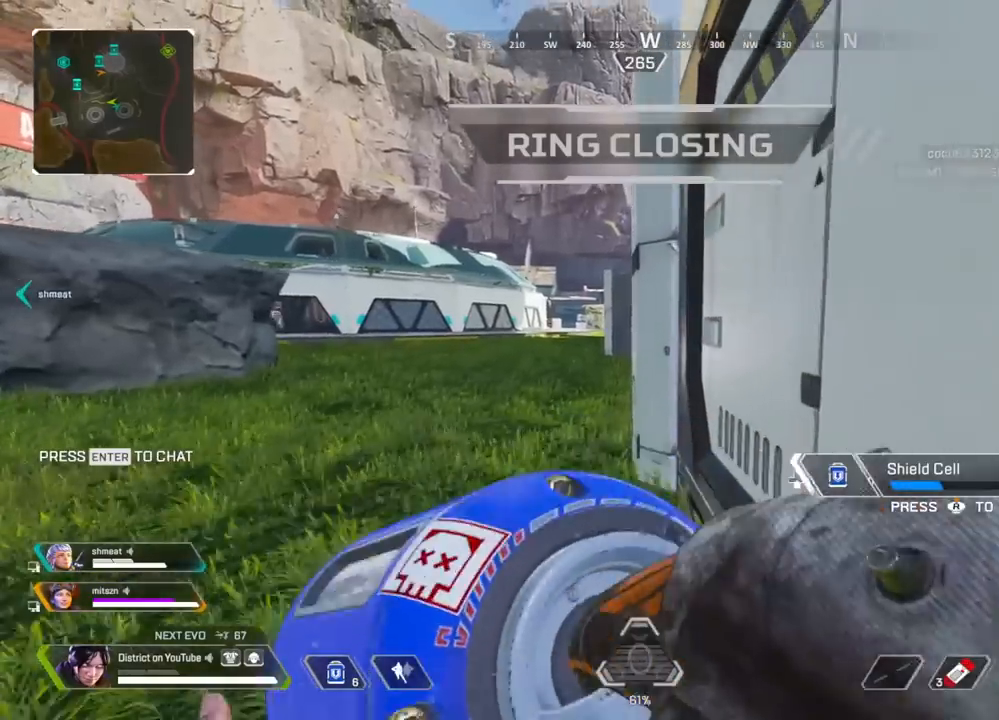
{"buttons": [], "left_stick": "left", "right_stick": "up-right", "events": [[350, "right_stick", "up"], [383, "left_stick", "left"], [433, "right_stick", "up-right"]]}
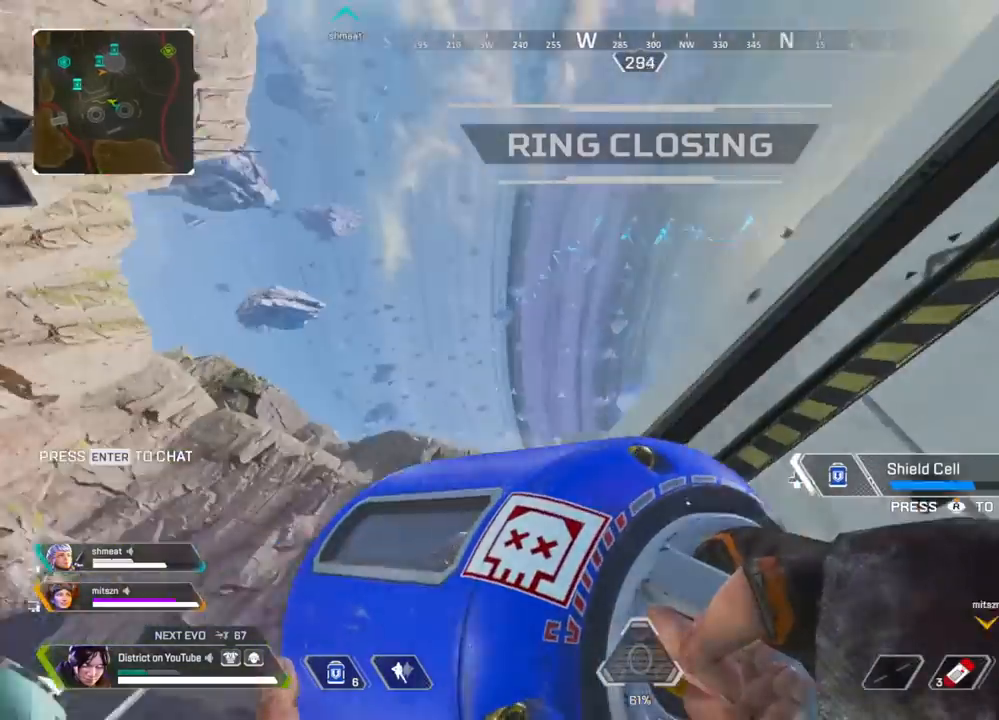
{"buttons": ["A"], "left_stick": "up-right", "right_stick": "center", "events": [[33, "right_stick", "center"], [100, "right_stick", "right"], [333, "left_stick", "center"], [383, "left_stick", "up-right"], [400, "right_stick", "down"], [433, "A", "down"], [483, "right_stick", "center"]]}
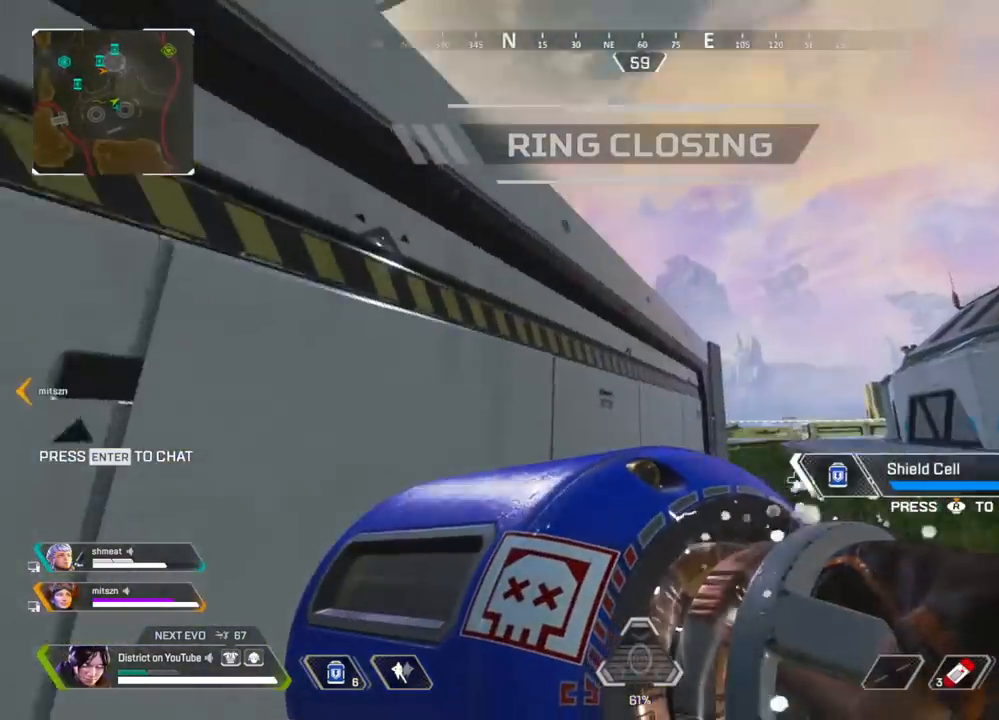
{"buttons": [], "left_stick": "down-right", "right_stick": "center", "events": [[83, "A", "up"], [83, "left_stick", "right"], [333, "left_stick", "down-right"]]}
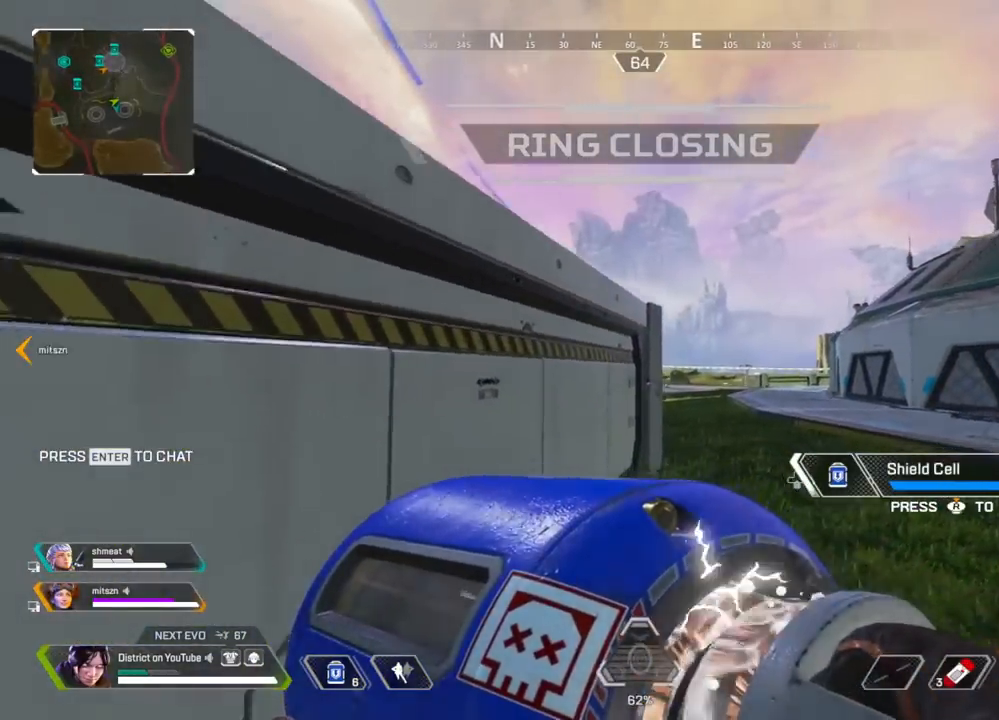
{"buttons": ["A"], "left_stick": "up-right", "right_stick": "center", "events": [[100, "left_stick", "right"], [250, "left_stick", "up-right"], [433, "A", "down"]]}
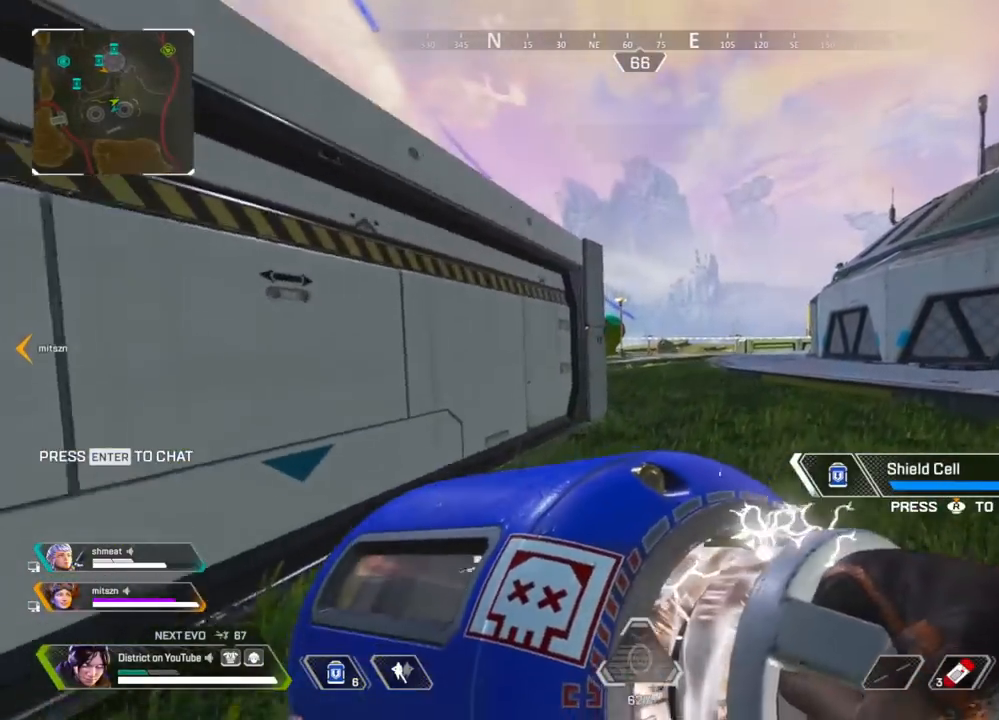
{"buttons": [], "left_stick": "center", "right_stick": "center", "events": [[50, "left_stick", "down-left"], [67, "A", "up"], [267, "left_stick", "center"], [350, "DPAD_UP", "down"], [433, "DPAD_UP", "up"]]}
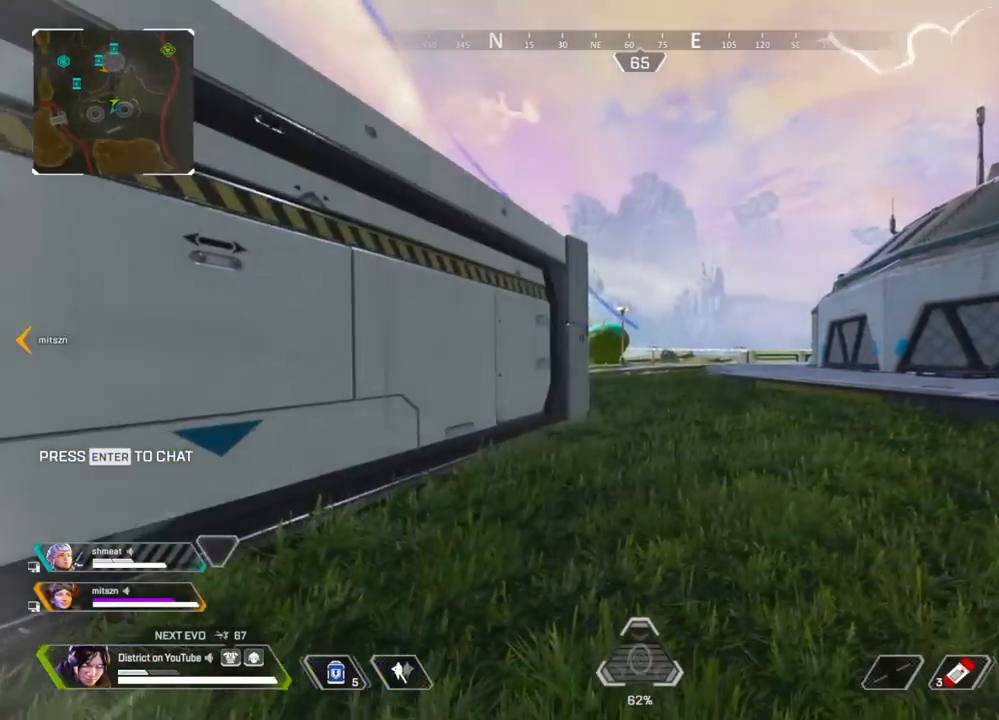
{"buttons": [], "left_stick": "center", "right_stick": "center", "events": [[33, "DPAD_UP", "down"], [83, "DPAD_UP", "up"], [200, "left_stick", "down-left"], [350, "A", "down"], [417, "left_stick", "center"], [467, "A", "up"]]}
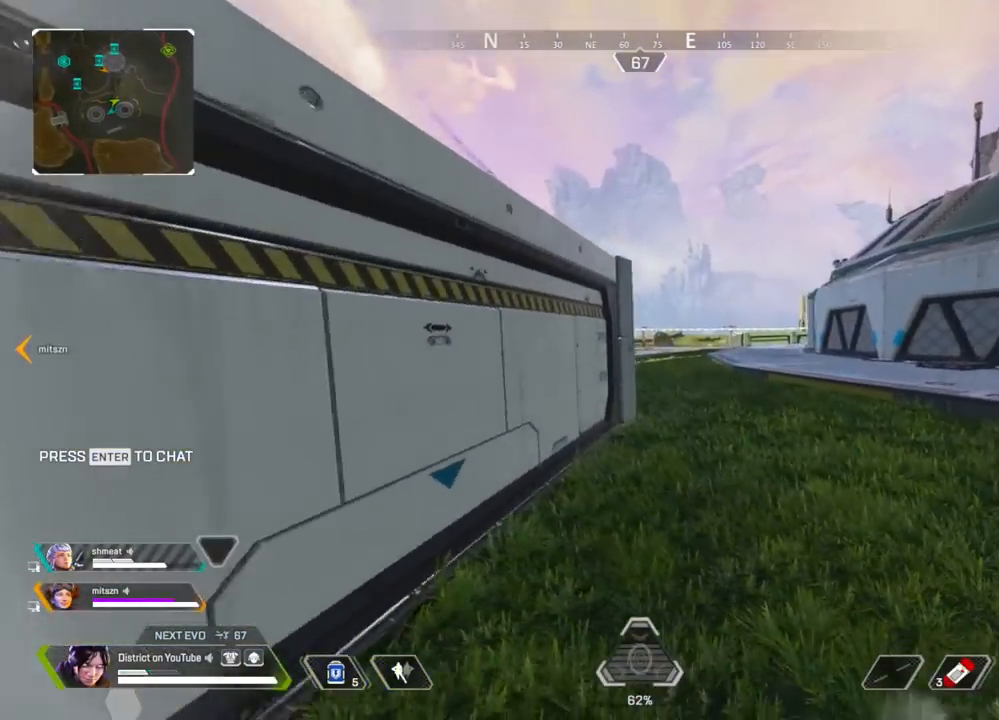
{"buttons": [], "left_stick": "left", "right_stick": "left", "events": [[83, "R1", "down"], [150, "R1", "up"], [200, "R1", "down"], [317, "R1", "up"], [333, "right_stick", "left"], [483, "left_stick", "left"]]}
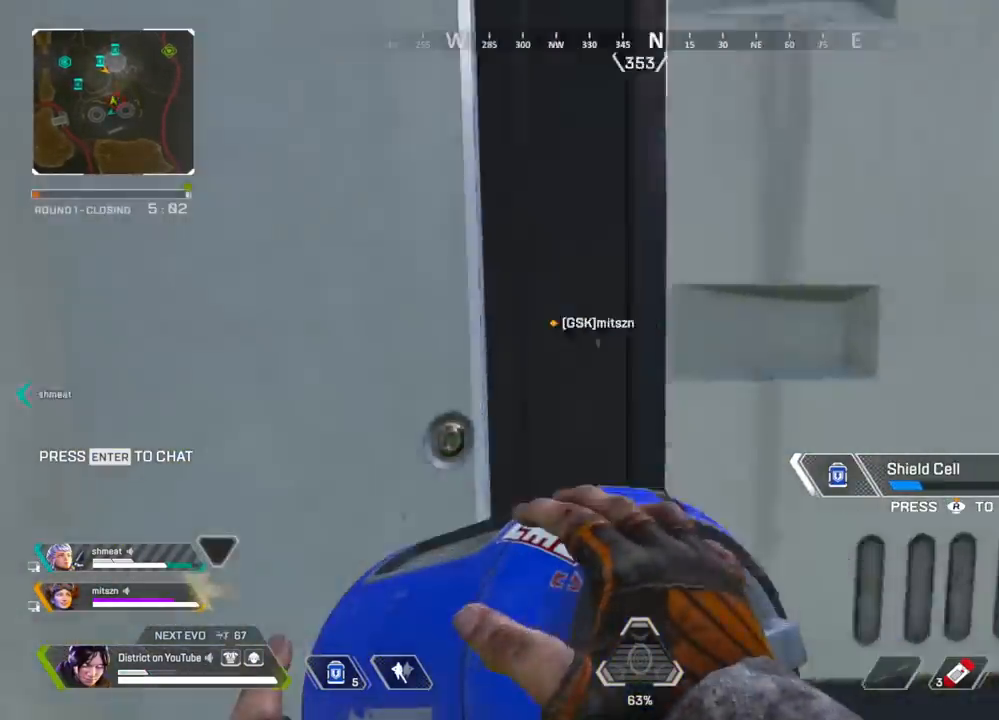
{"buttons": [], "left_stick": "up-left", "right_stick": "right", "events": [[133, "left_stick", "up-left"], [133, "right_stick", "center"], [467, "right_stick", "right"]]}
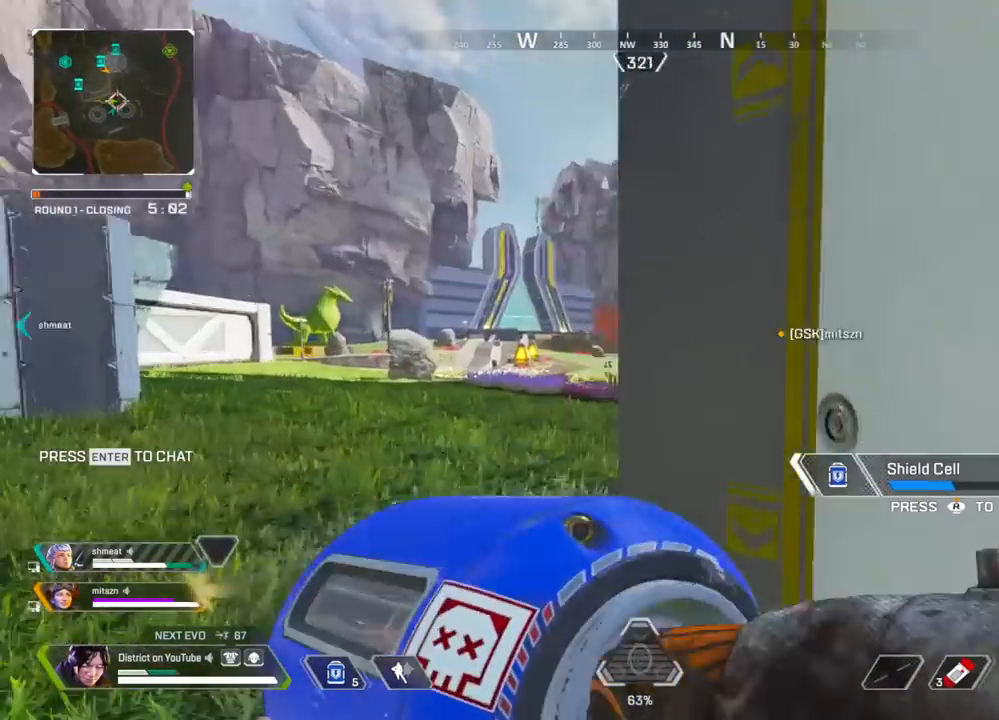
{"buttons": [], "left_stick": "up-left", "right_stick": "center", "events": [[50, "left_stick", "left"], [100, "right_stick", "center"], [333, "left_stick", "up-left"]]}
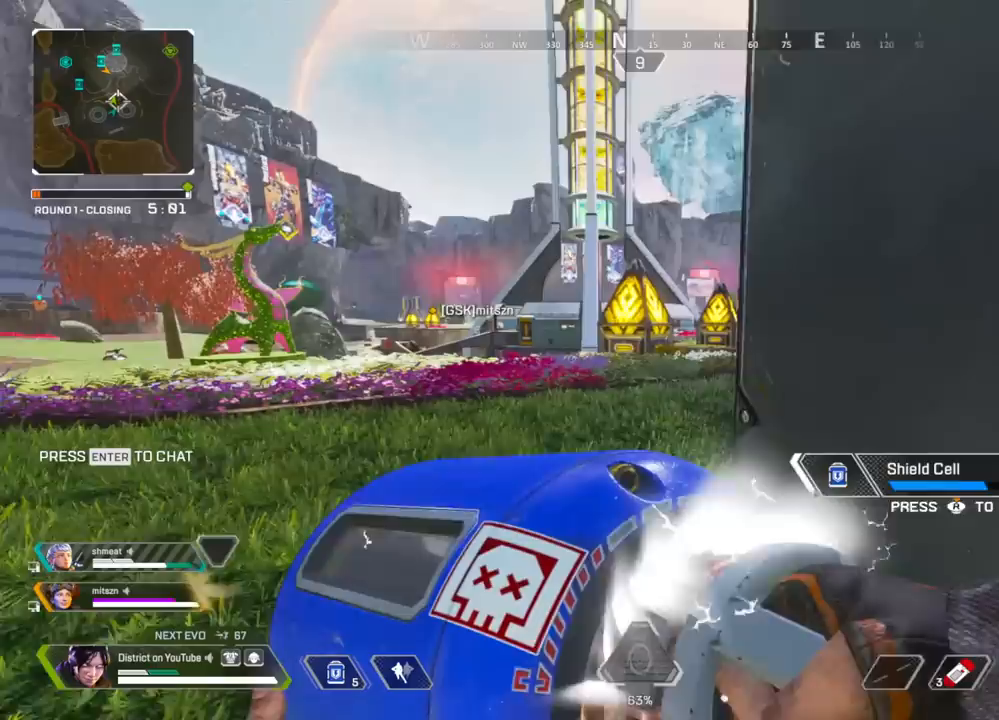
{"buttons": [], "left_stick": "center", "right_stick": "center", "events": [[167, "left_stick", "center"]]}
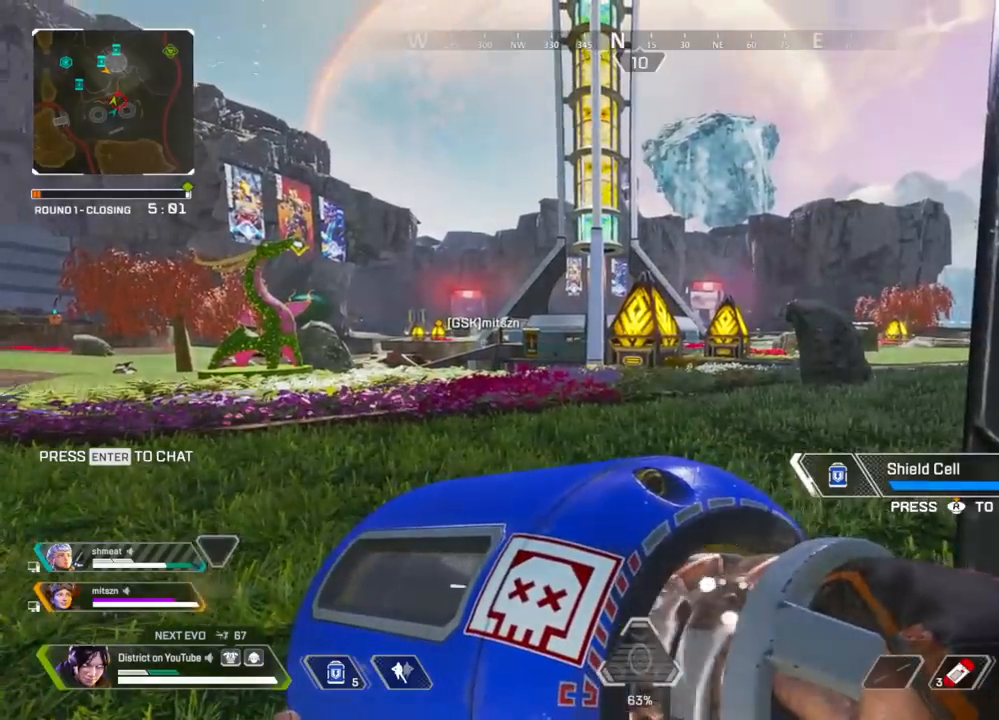
{"buttons": [], "left_stick": "up", "right_stick": "center", "events": [[200, "left_stick", "up"], [217, "right_stick", "right"], [367, "right_stick", "center"]]}
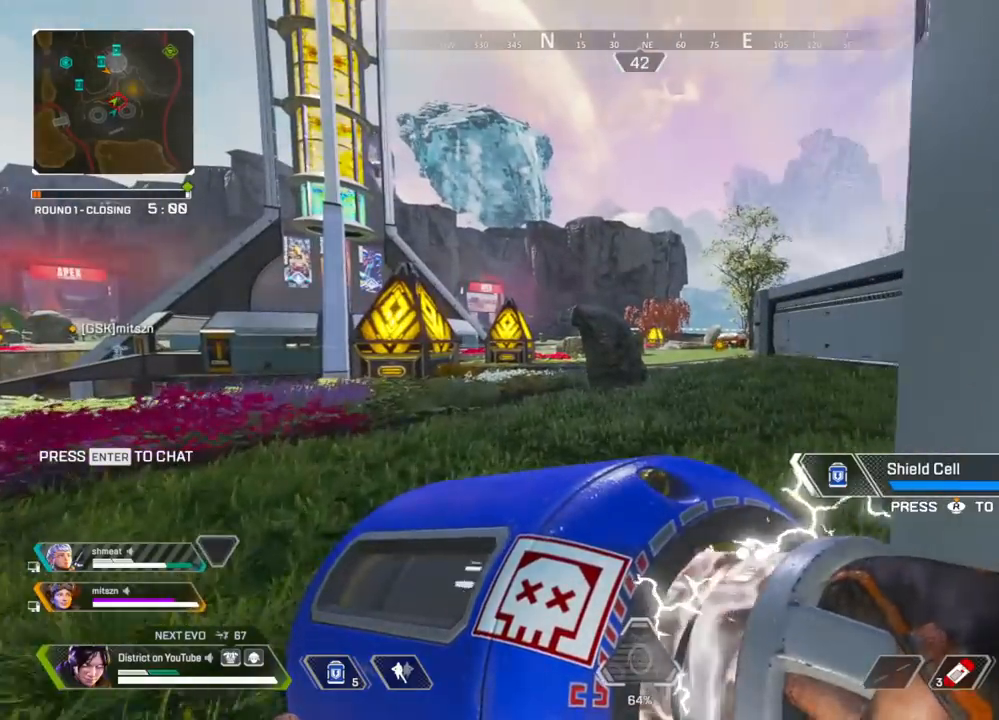
{"buttons": [], "left_stick": "up", "right_stick": "center", "events": [[67, "left_stick", "center"], [500, "left_stick", "up"]]}
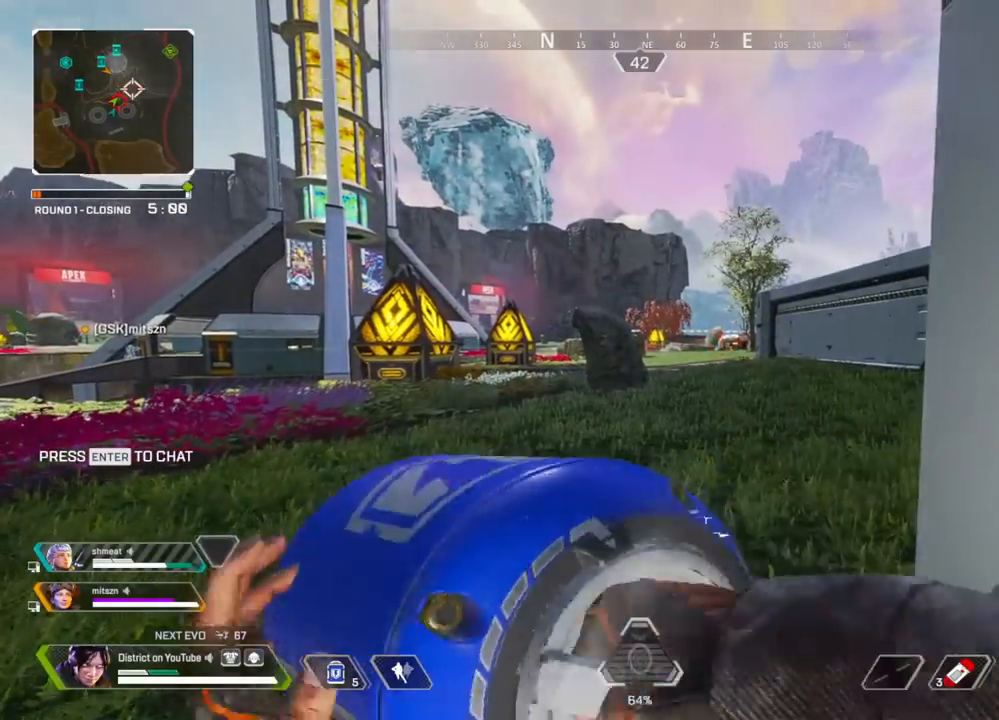
{"buttons": [], "left_stick": "up", "right_stick": "center", "events": [[133, "R3", "down"], [200, "right_stick", "right"], [367, "right_stick", "center"], [467, "R3", "up"]]}
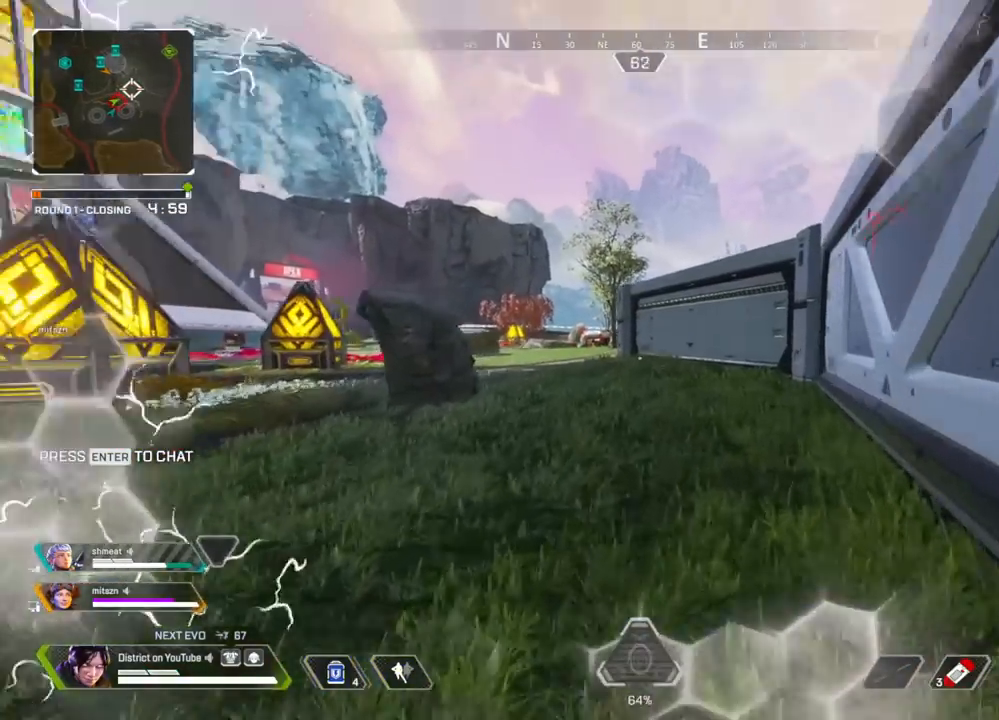
{"buttons": [], "left_stick": "up", "right_stick": "center", "events": []}
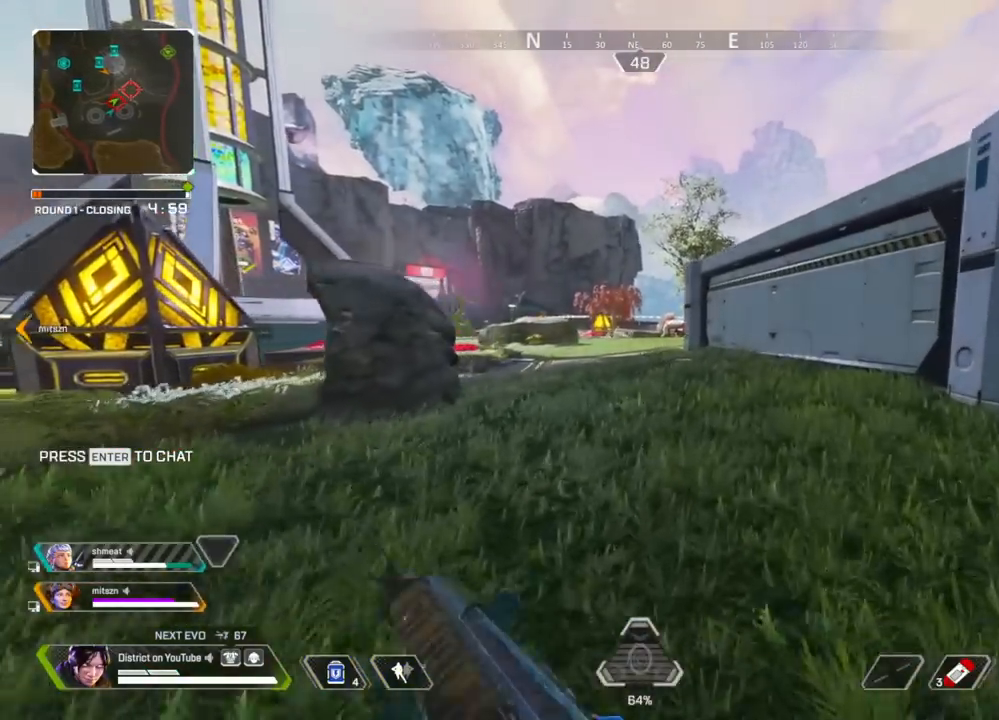
{"buttons": [], "left_stick": "up", "right_stick": "center", "events": []}
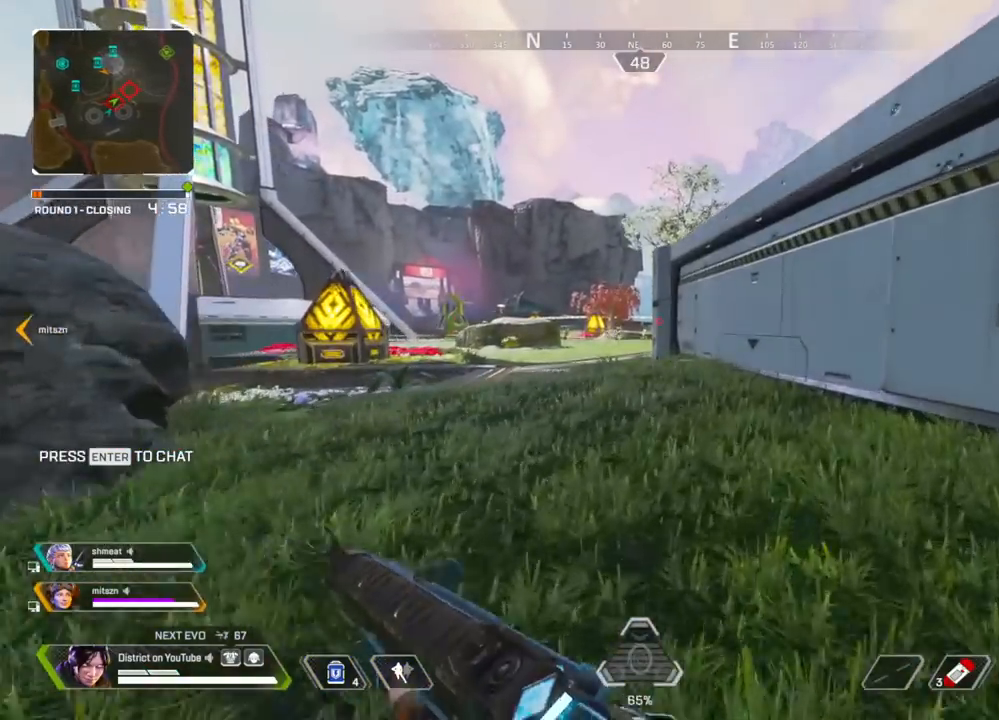
{"buttons": ["L2"], "left_stick": "up-right", "right_stick": "center", "events": [[83, "Y", "down"], [133, "left_stick", "up-left"], [300, "L2", "down"], [400, "left_stick", "up-right"], [433, "Y", "up"]]}